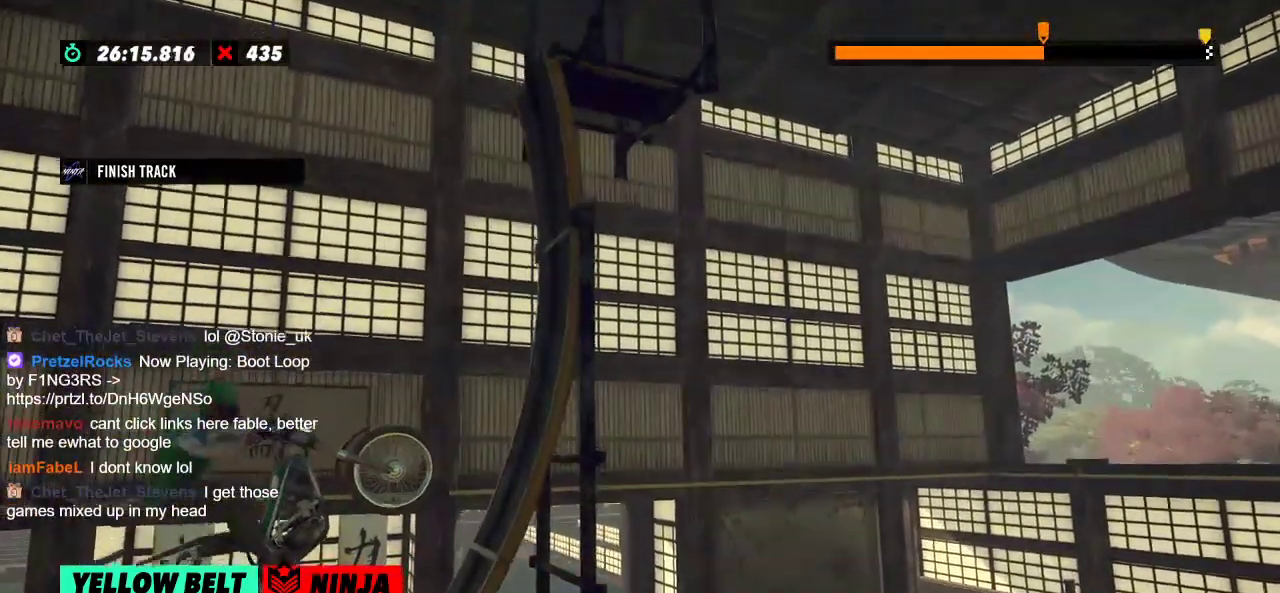
Gameplay with a controller (Xbox layout); each line is a JSON object with the inputs held at the frame after it. "events" lists button and stick changes between this image and that frame as [ms after this image, input, new state], when the widget could be followed in between. Not read: A B DPAD_DOWN DPAD_LEFT DPAD_RIGHT DPAD_UP L1 L3 R1 R3 SELECT START X Y right_stick.
{"buttons": ["R2"], "left_stick": "center", "events": [[33, "R2", "up"], [350, "R2", "down"]]}
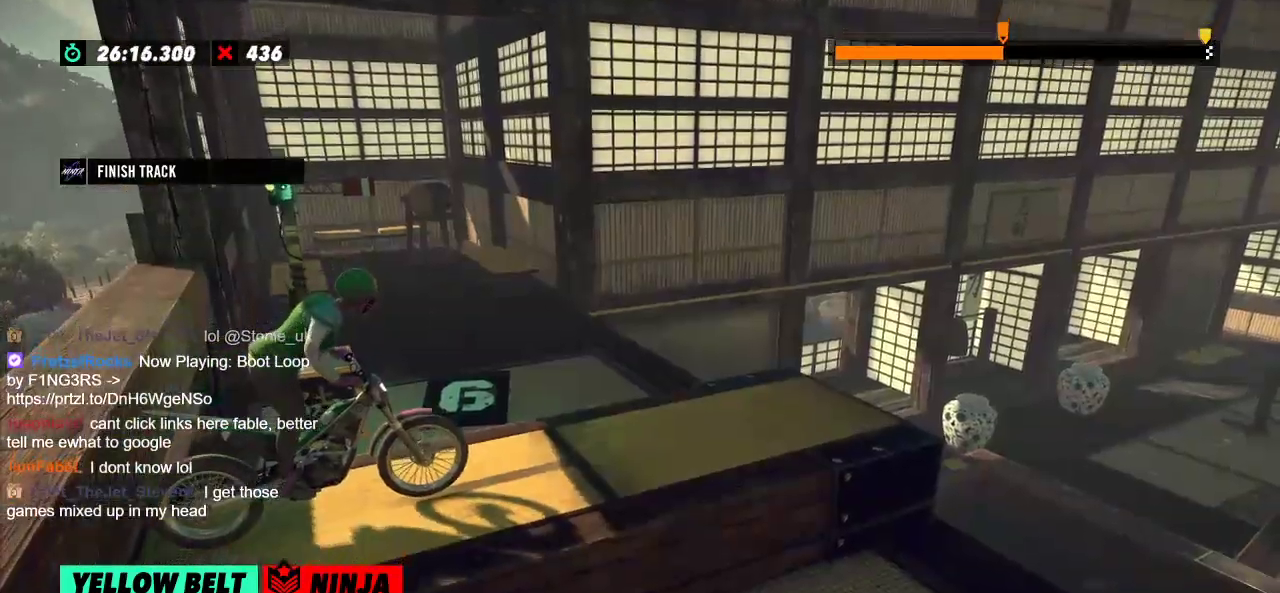
{"buttons": ["R2"], "left_stick": "center", "events": []}
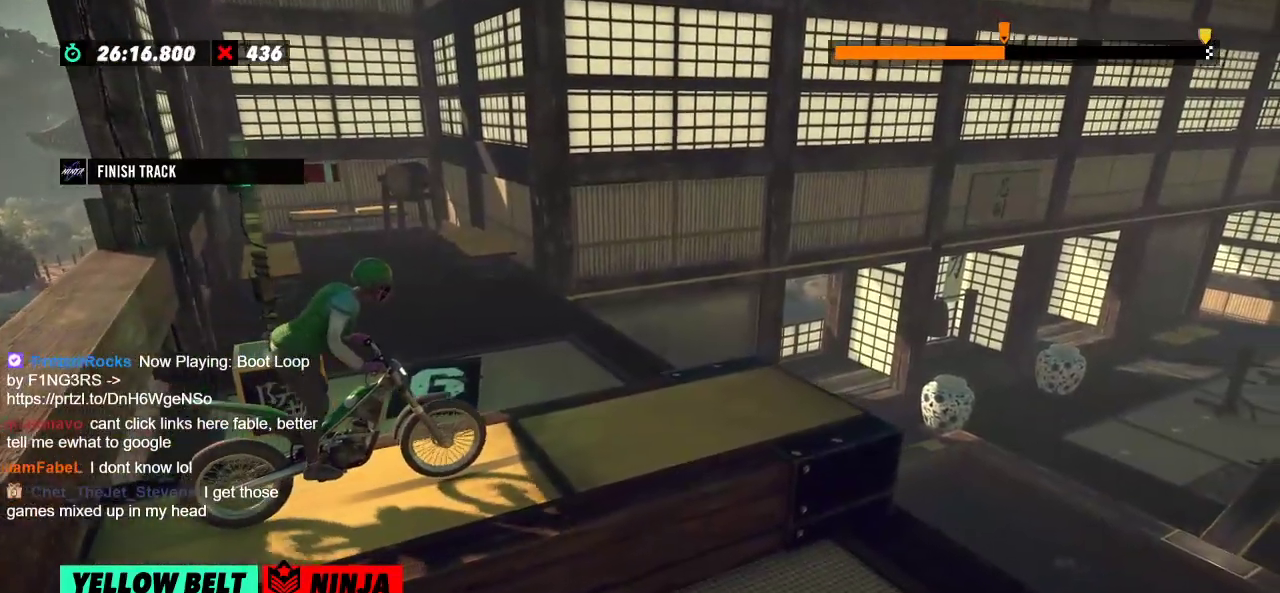
{"buttons": ["R2"], "left_stick": "center", "events": []}
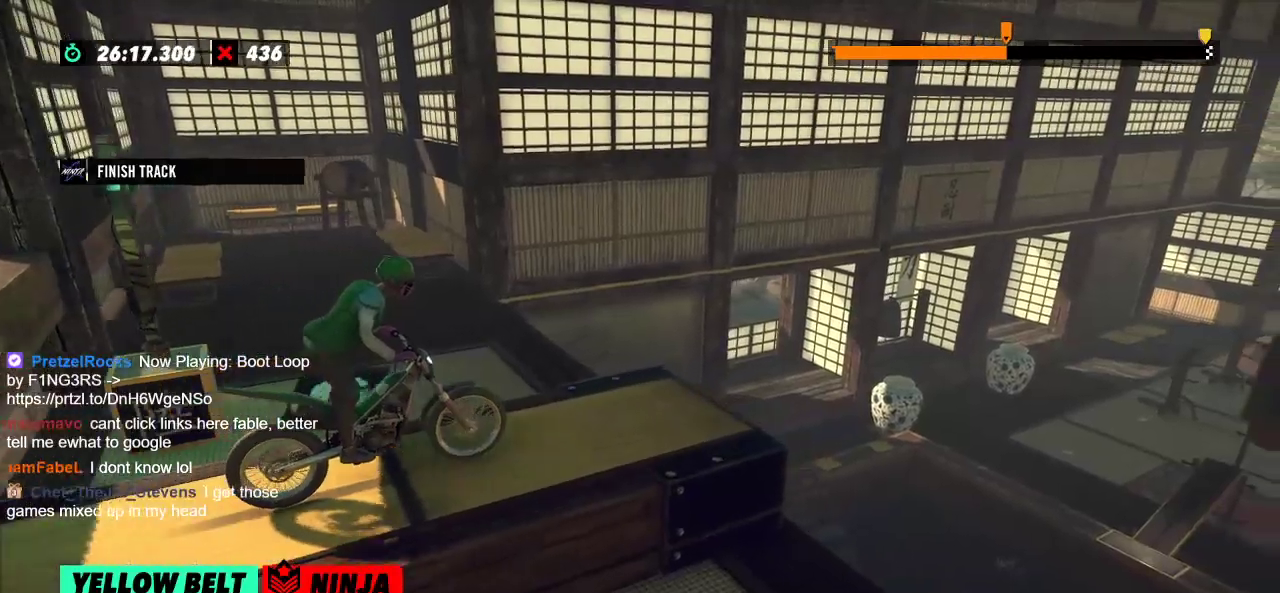
{"buttons": ["R2"], "left_stick": "right", "events": [[384, "left_stick", "right"]]}
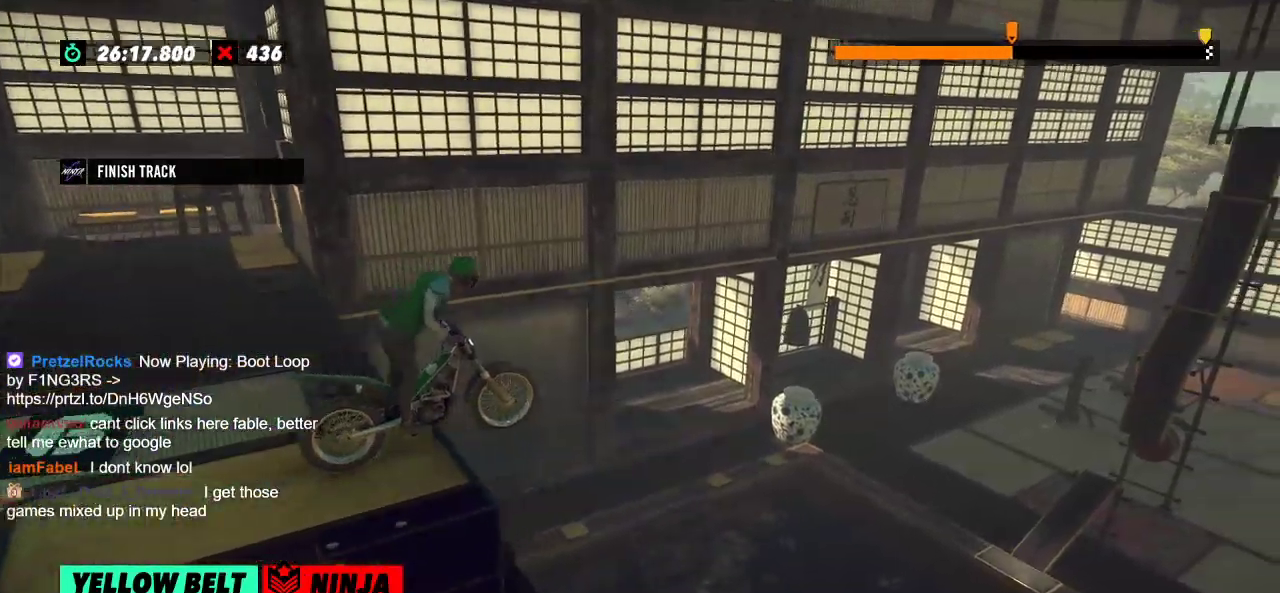
{"buttons": [], "left_stick": "center", "events": [[83, "left_stick", "left"], [167, "R2", "up"], [334, "left_stick", "center"]]}
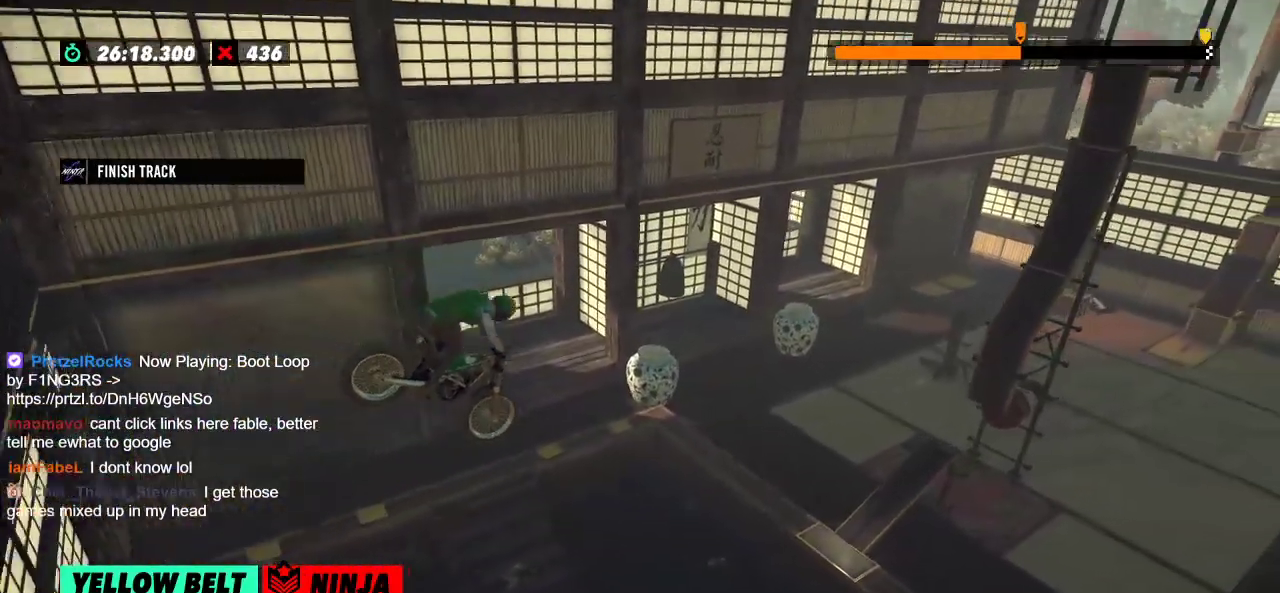
{"buttons": [], "left_stick": "left", "events": [[101, "left_stick", "left"], [251, "left_stick", "center"], [484, "left_stick", "left"]]}
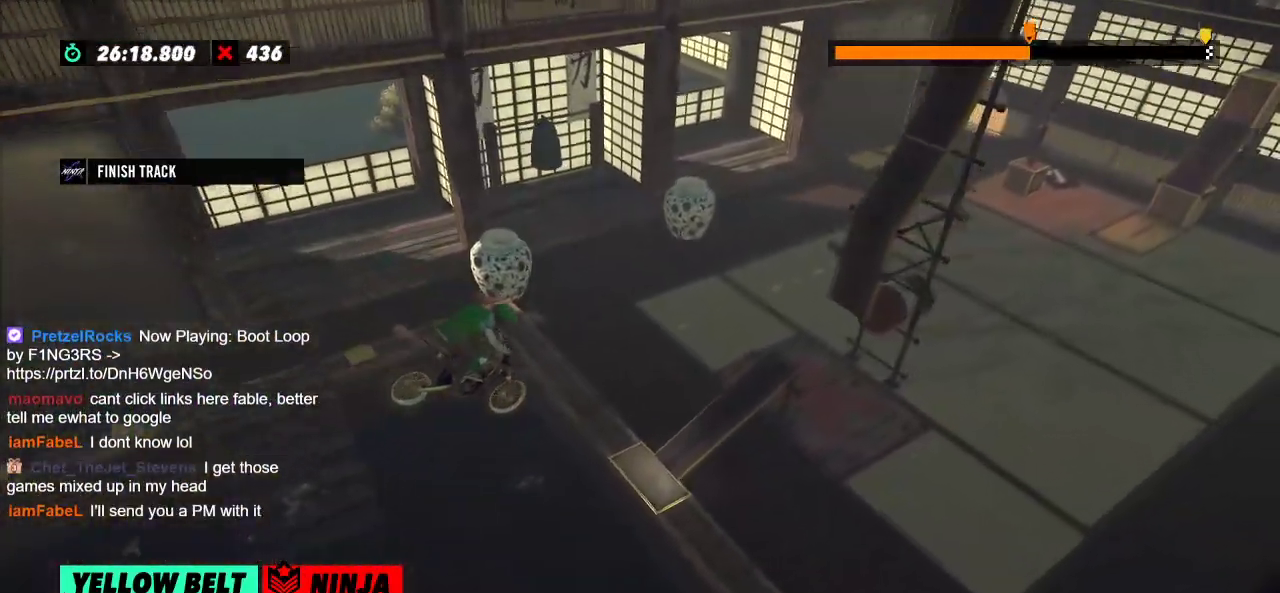
{"buttons": ["L2"], "left_stick": "center", "events": [[200, "left_stick", "center"], [384, "L2", "down"]]}